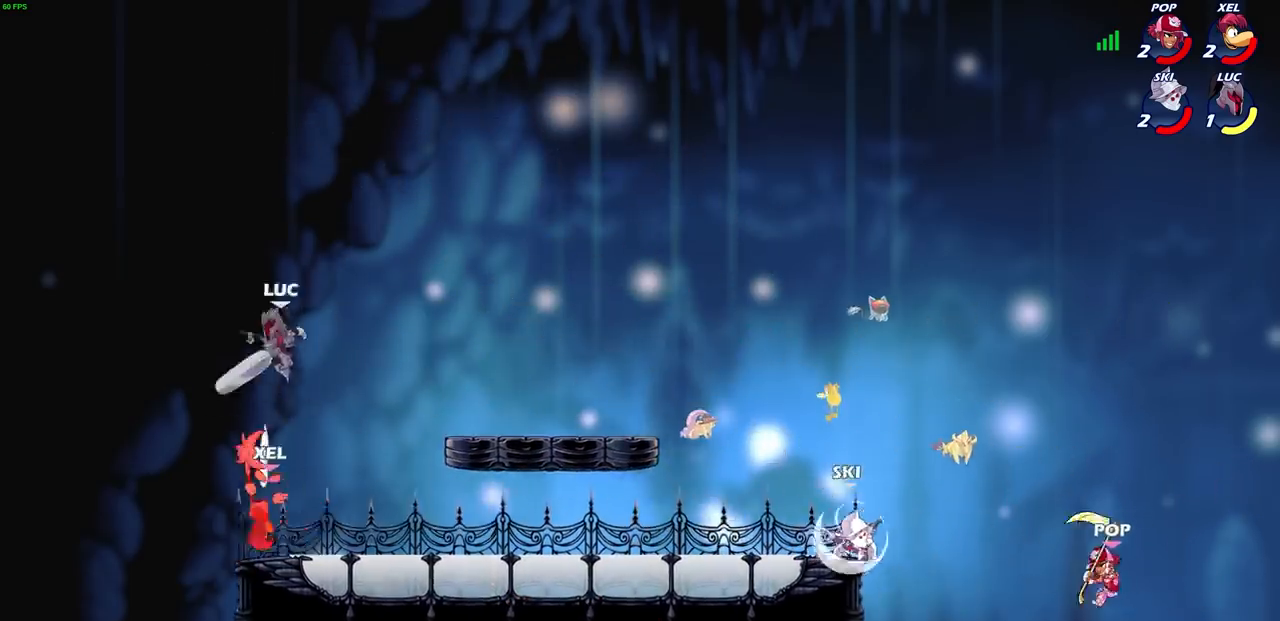
Gameplay with a controller (PlayStation layout); each line is a JSON object with the inputs held at the frame after it. "events" lists button and stick changes between this image and that frame as [ms after this image, input, new state], when the widget could be followed in between. Not read: L3 R1 R3.
{"buttons": [], "left_stick": "up-right", "right_stick": "center", "events": [[33, "left_stick", "up-left"], [100, "left_stick", "up-right"]]}
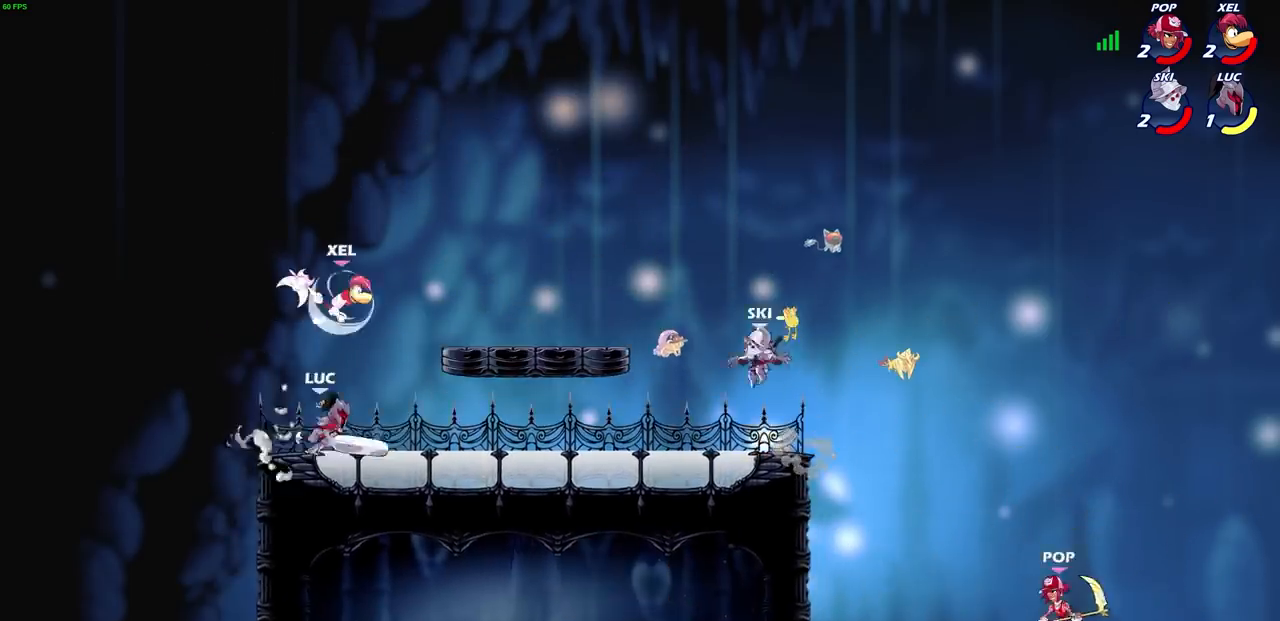
{"buttons": [], "left_stick": "up-left", "right_stick": "center", "events": [[100, "left_stick", "up"], [134, "CROSS", "down"], [167, "SQUARE", "down"], [234, "CROSS", "up"], [234, "SQUARE", "up"], [334, "left_stick", "up-left"]]}
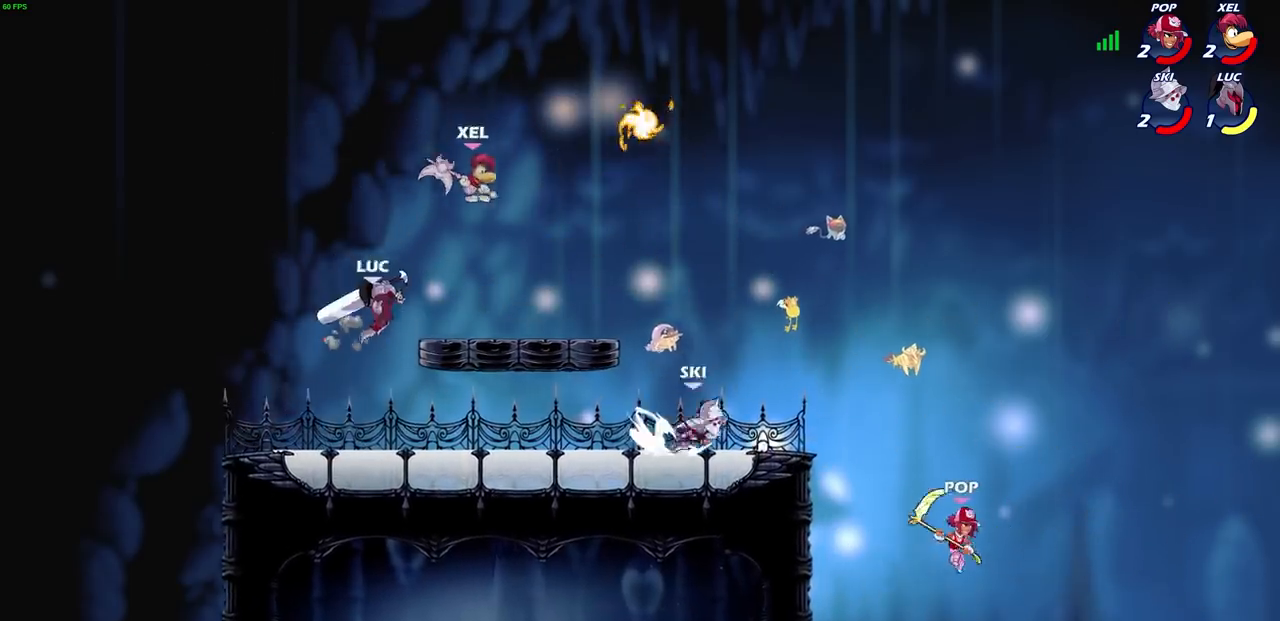
{"buttons": [], "left_stick": "left", "right_stick": "center", "events": [[67, "left_stick", "left"], [300, "left_stick", "down-right"], [467, "left_stick", "left"]]}
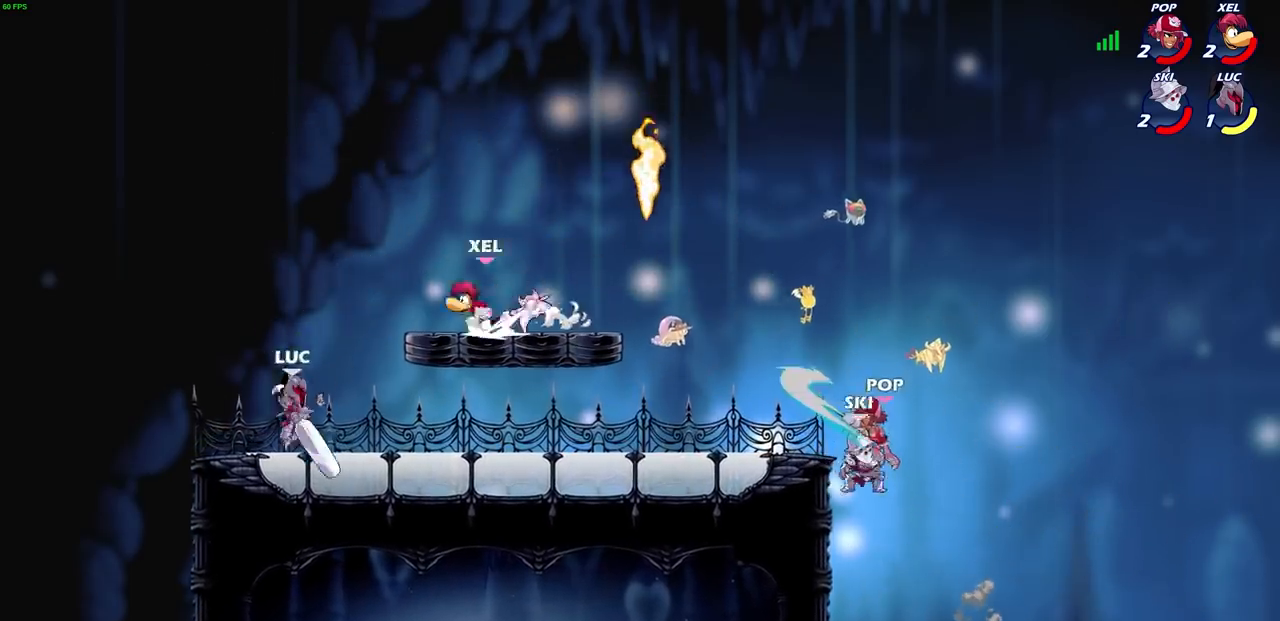
{"buttons": [], "left_stick": "center", "right_stick": "center", "events": [[67, "left_stick", "up-left"], [167, "left_stick", "up-right"], [267, "left_stick", "center"], [301, "CIRCLE", "down"], [334, "CIRCLE", "up"]]}
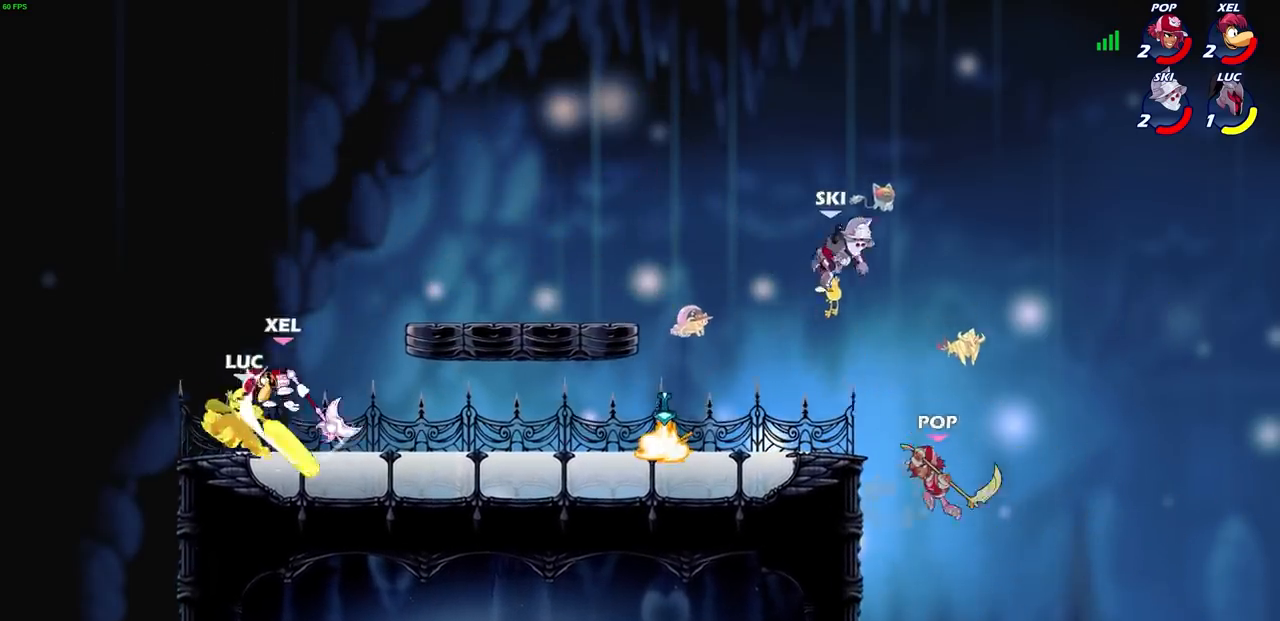
{"buttons": ["R2"], "left_stick": "up", "right_stick": "center", "events": [[33, "left_stick", "up-left"], [167, "left_stick", "center"], [334, "left_stick", "up"], [367, "R2", "down"]]}
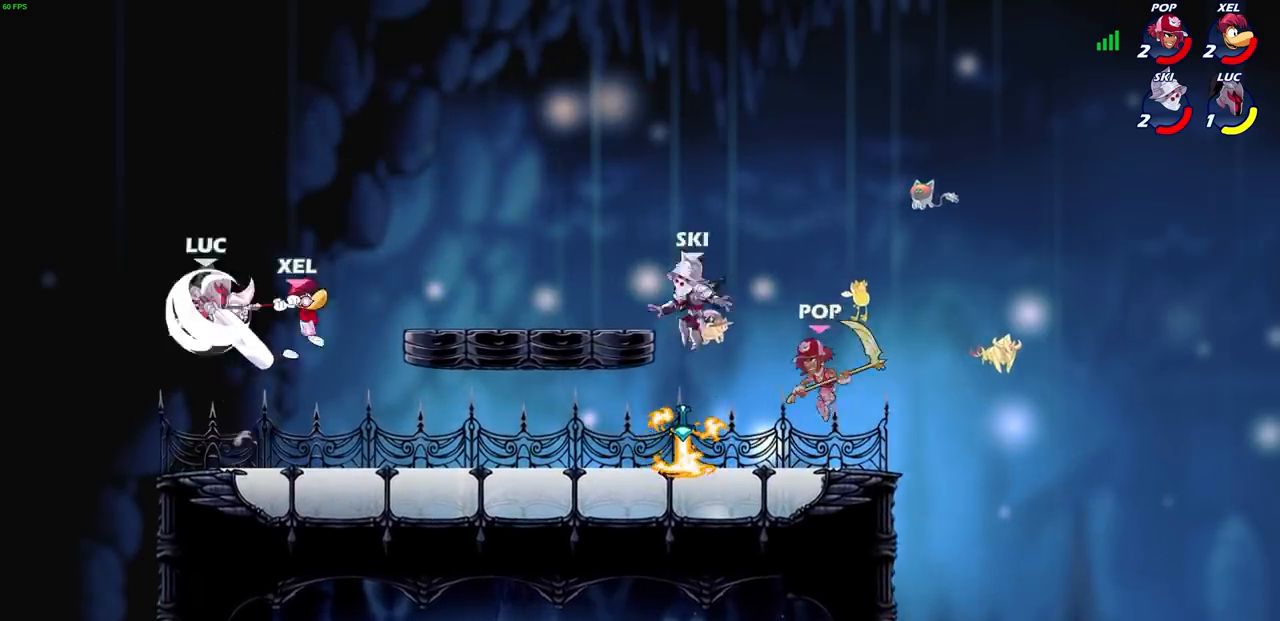
{"buttons": ["CROSS"], "left_stick": "up-right", "right_stick": "center", "events": [[67, "R2", "up"], [167, "left_stick", "down"], [301, "left_stick", "right"], [401, "left_stick", "up-right"], [501, "CROSS", "down"]]}
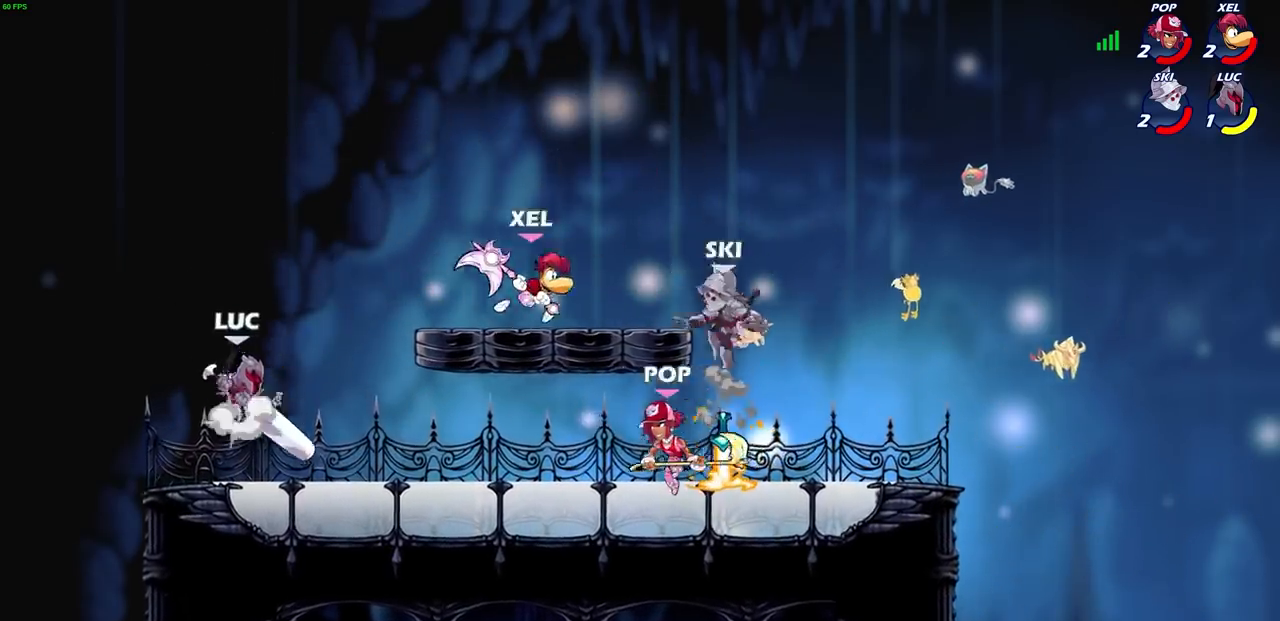
{"buttons": [], "left_stick": "up", "right_stick": "center", "events": [[67, "CIRCLE", "down"], [67, "CROSS", "up"], [200, "CIRCLE", "up"], [334, "left_stick", "up-left"], [467, "left_stick", "up"]]}
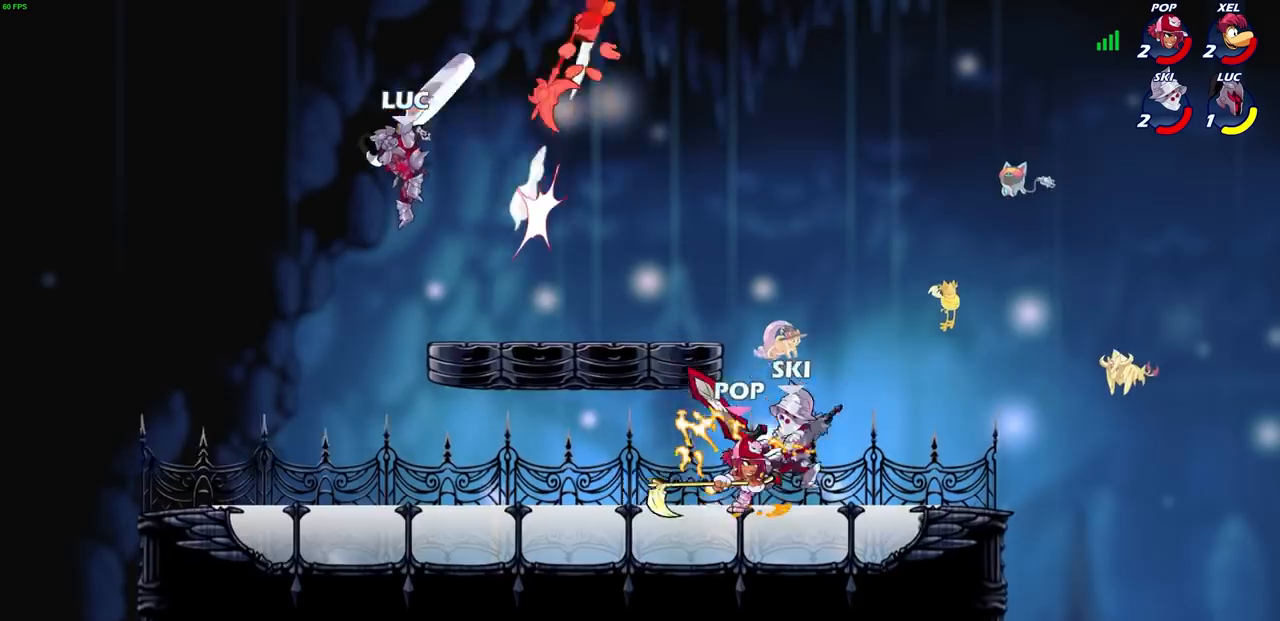
{"buttons": [], "left_stick": "down-right", "right_stick": "center", "events": [[267, "left_stick", "up-right"], [367, "left_stick", "right"], [467, "left_stick", "down-right"]]}
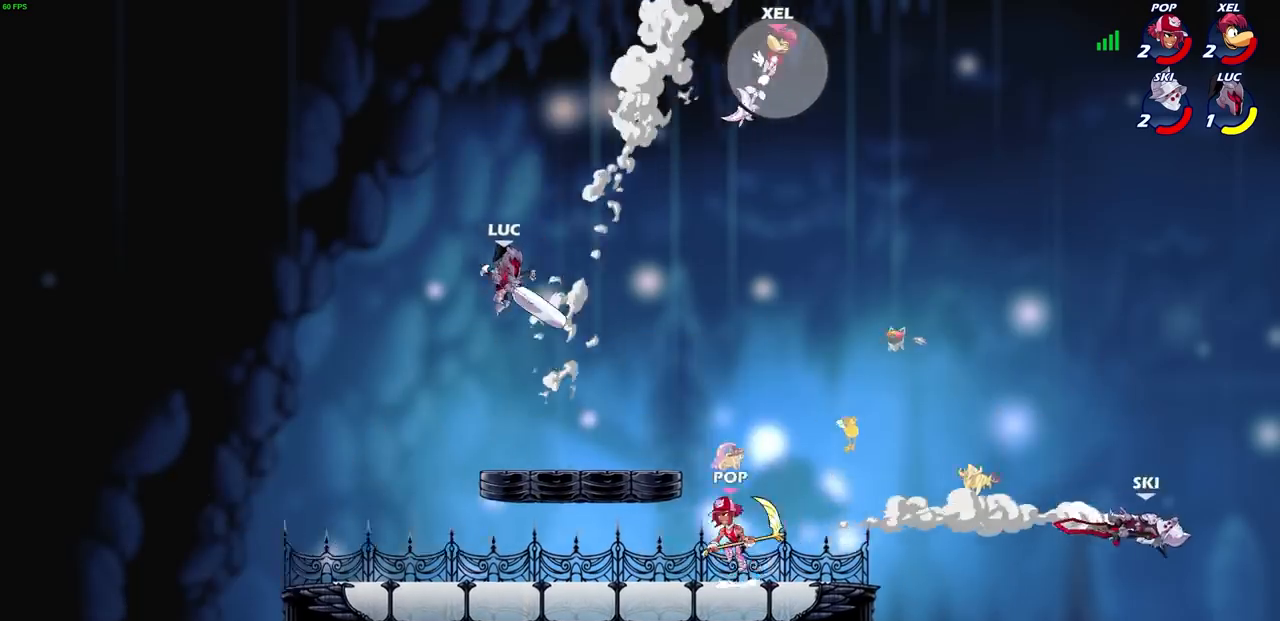
{"buttons": [], "left_stick": "up-left", "right_stick": "center", "events": [[34, "left_stick", "down"], [167, "left_stick", "left"], [301, "left_stick", "up-right"], [434, "left_stick", "up-left"]]}
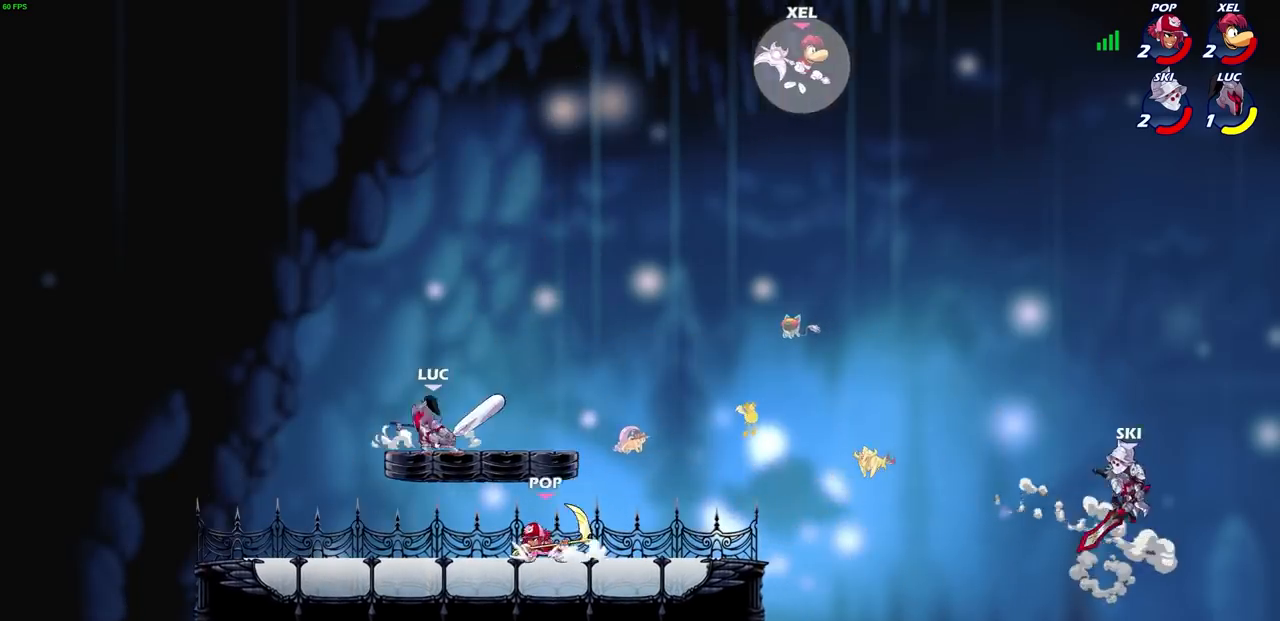
{"buttons": [], "left_stick": "right", "right_stick": "center", "events": [[33, "CROSS", "down"], [67, "left_stick", "right"], [133, "CROSS", "up"], [267, "left_stick", "up-left"], [300, "CROSS", "down"], [367, "left_stick", "right"], [400, "CROSS", "up"]]}
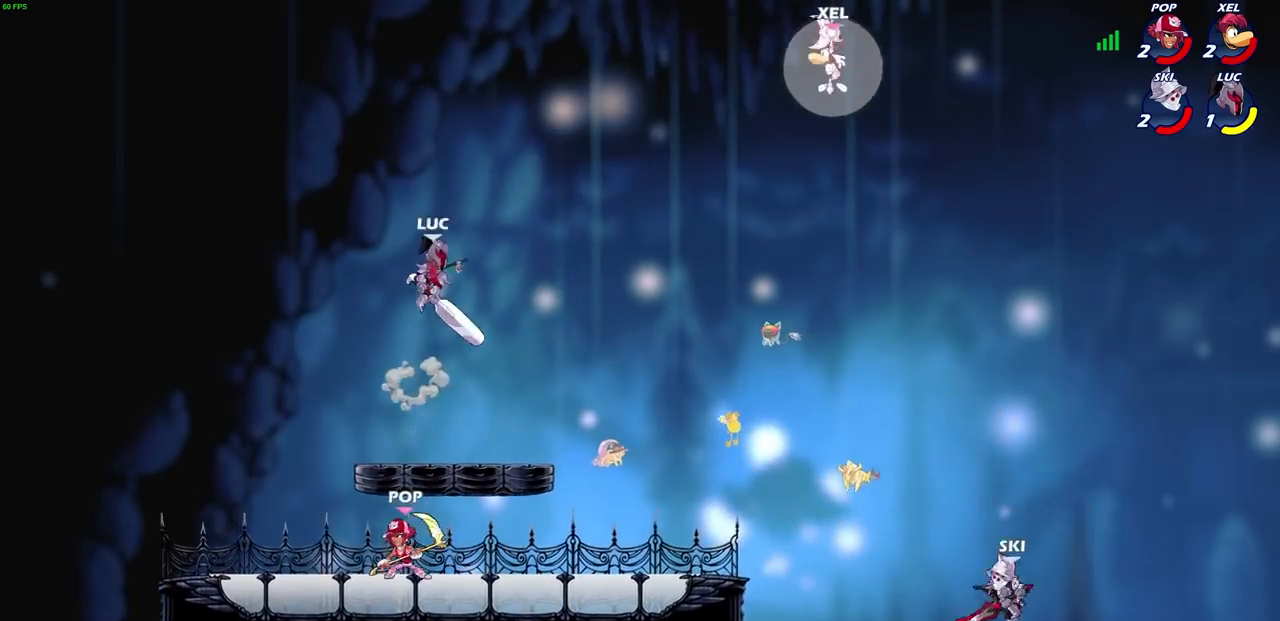
{"buttons": [], "left_stick": "up-right", "right_stick": "center", "events": [[234, "left_stick", "up-right"], [334, "CIRCLE", "down"], [401, "CIRCLE", "up"]]}
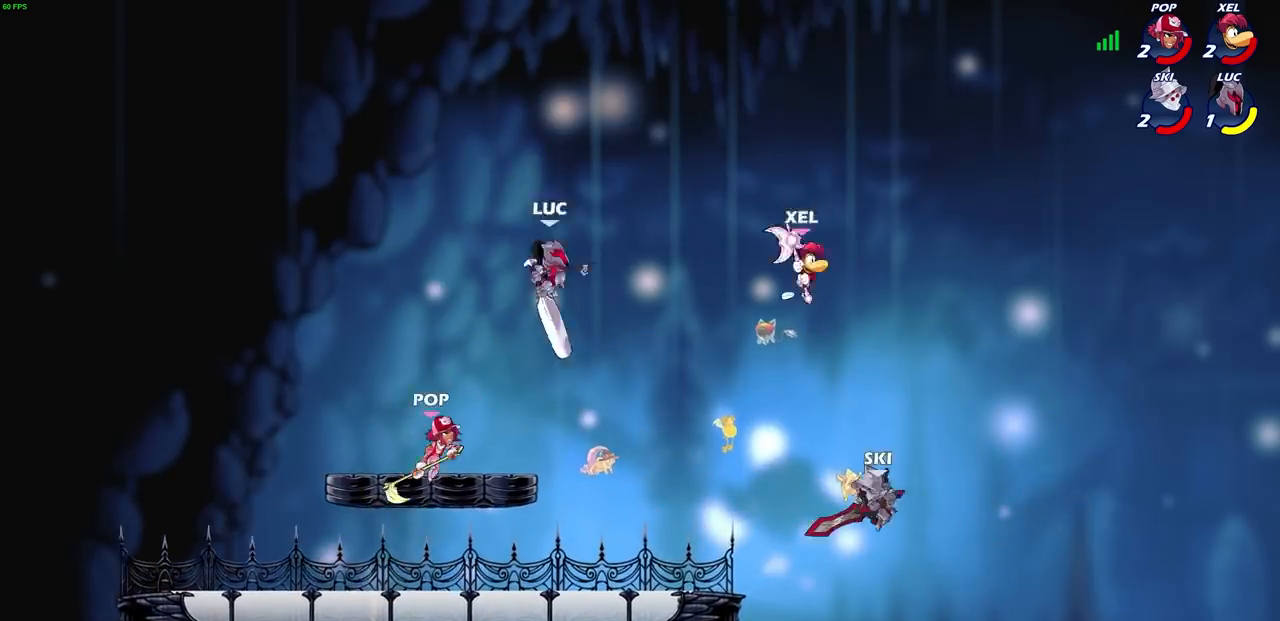
{"buttons": [], "left_stick": "up-left", "right_stick": "center", "events": [[167, "left_stick", "up"], [267, "left_stick", "up-left"]]}
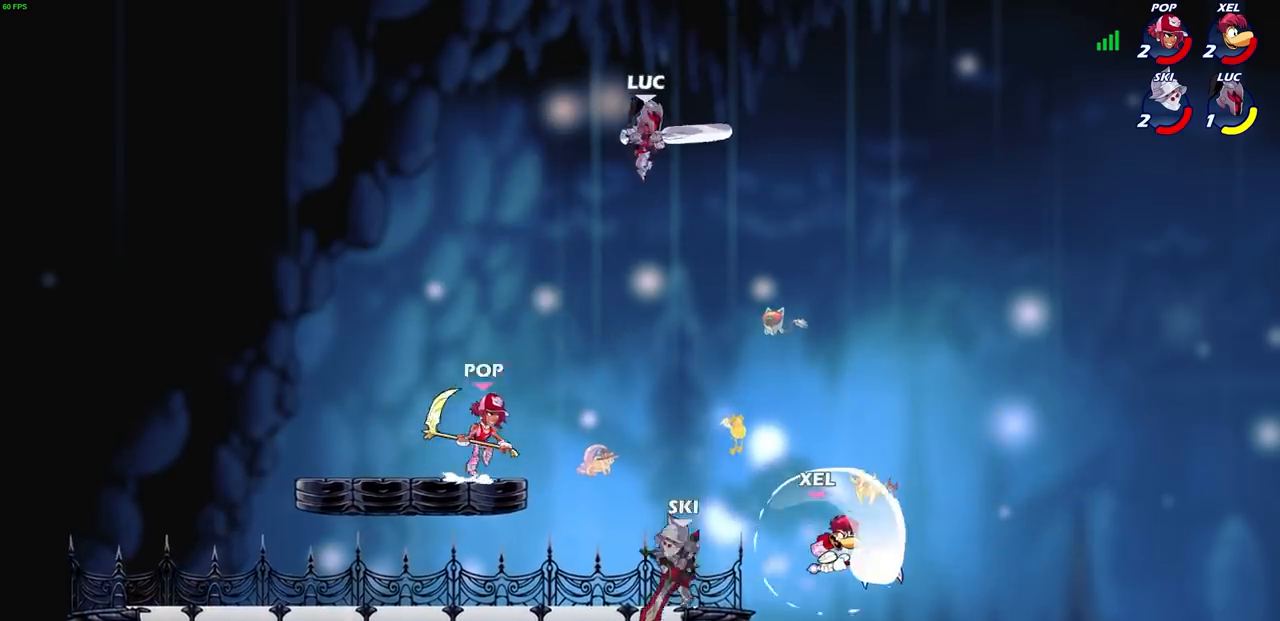
{"buttons": [], "left_stick": "right", "right_stick": "center", "events": [[134, "left_stick", "right"], [301, "CROSS", "down"], [401, "CROSS", "up"]]}
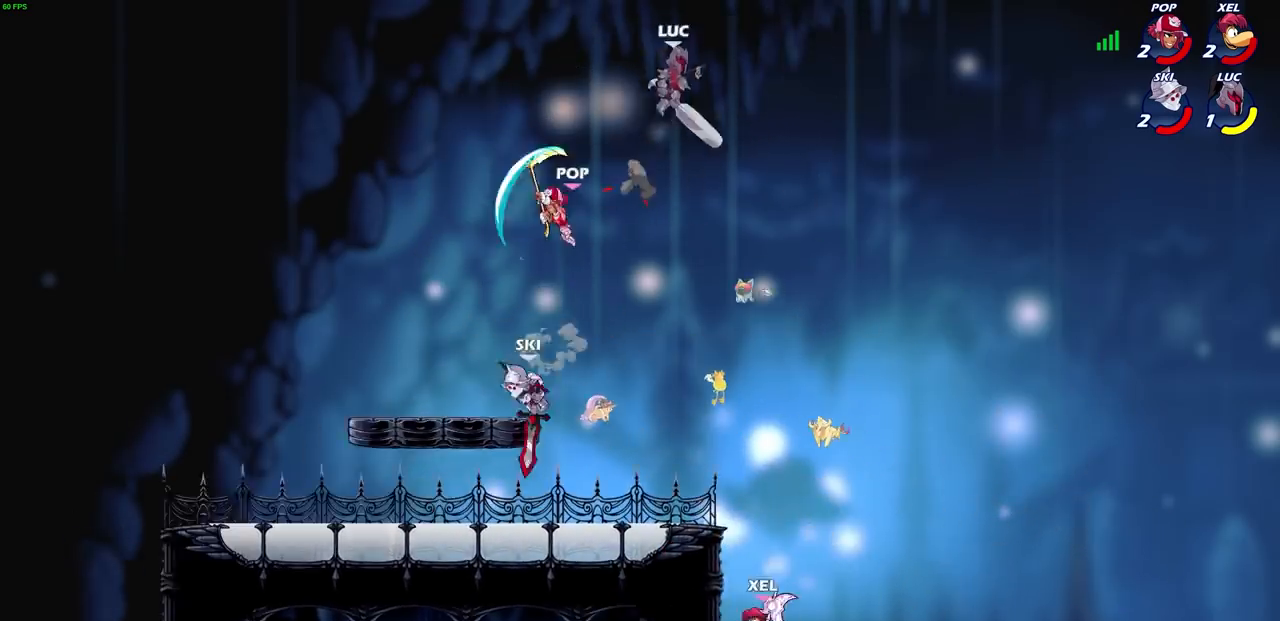
{"buttons": [], "left_stick": "down-right", "right_stick": "center", "events": [[167, "left_stick", "down-left"], [400, "left_stick", "down-right"]]}
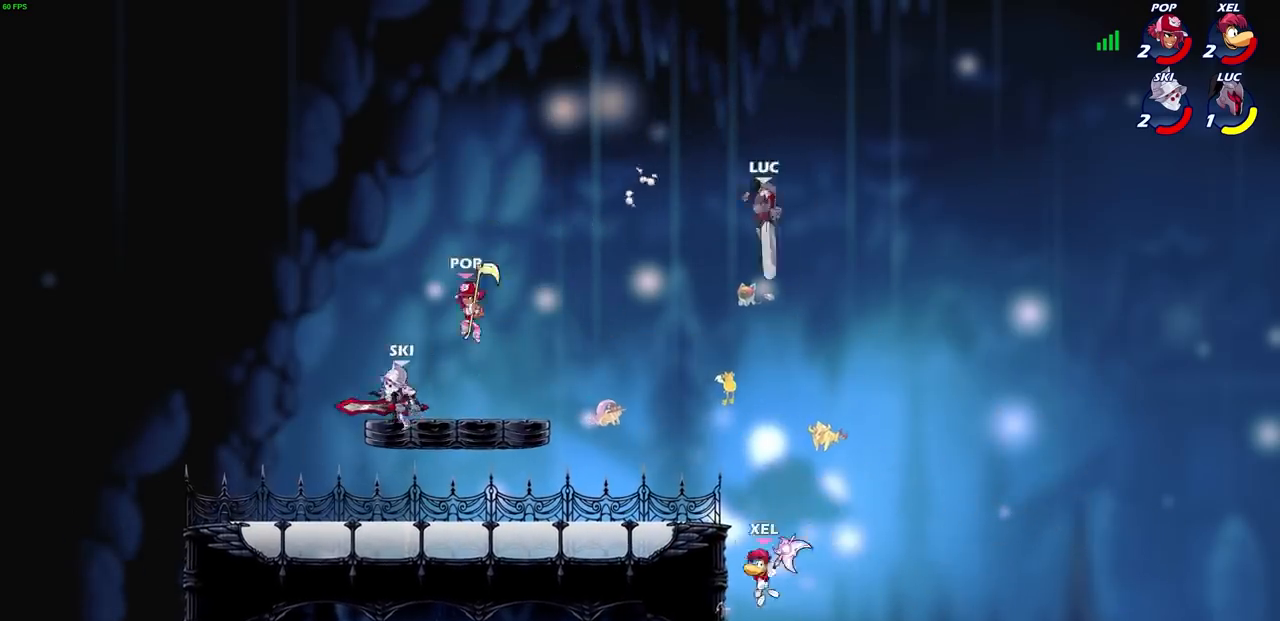
{"buttons": [], "left_stick": "center", "right_stick": "center", "events": [[101, "CIRCLE", "down"], [101, "left_stick", "down-left"], [234, "CIRCLE", "up"], [501, "left_stick", "center"]]}
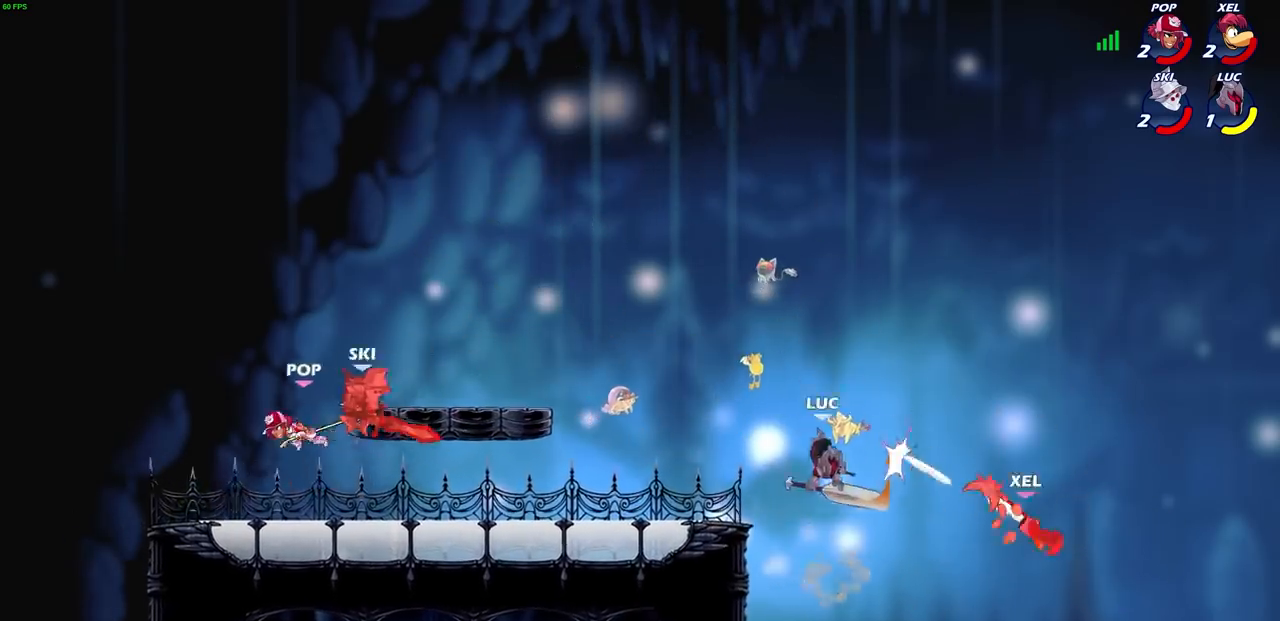
{"buttons": ["R2"], "left_stick": "up", "right_stick": "center", "events": [[167, "left_stick", "up"], [367, "R2", "down"]]}
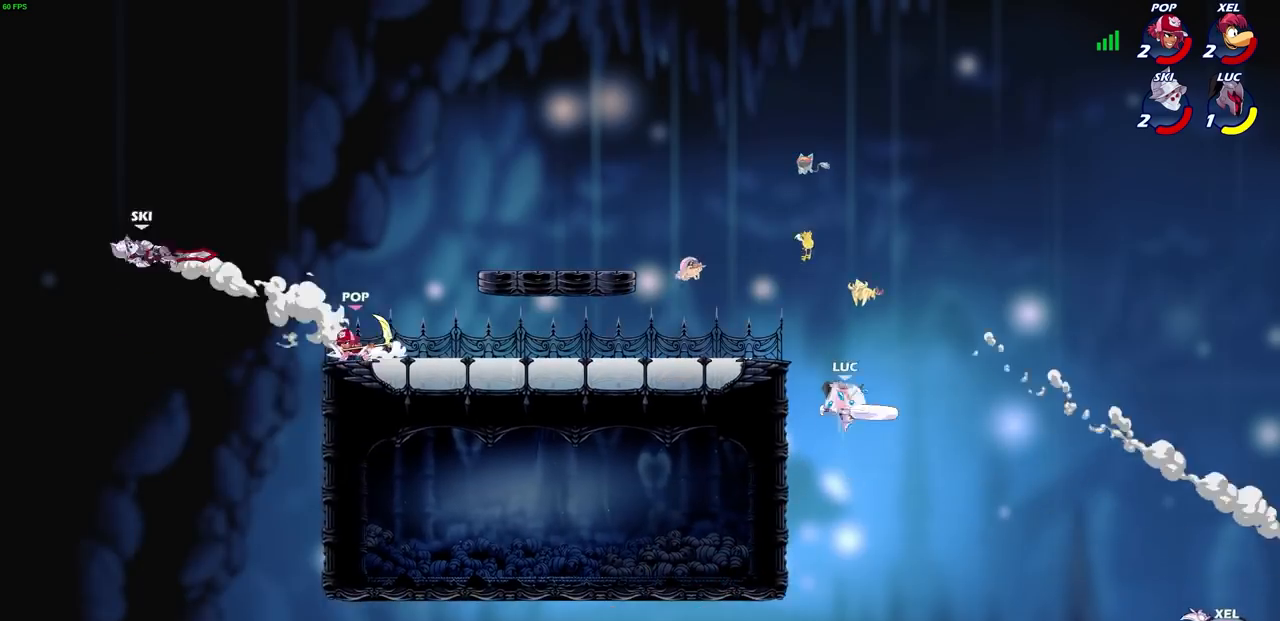
{"buttons": [], "left_stick": "left", "right_stick": "center", "events": [[201, "left_stick", "up-left"], [334, "left_stick", "left"], [368, "R2", "up"]]}
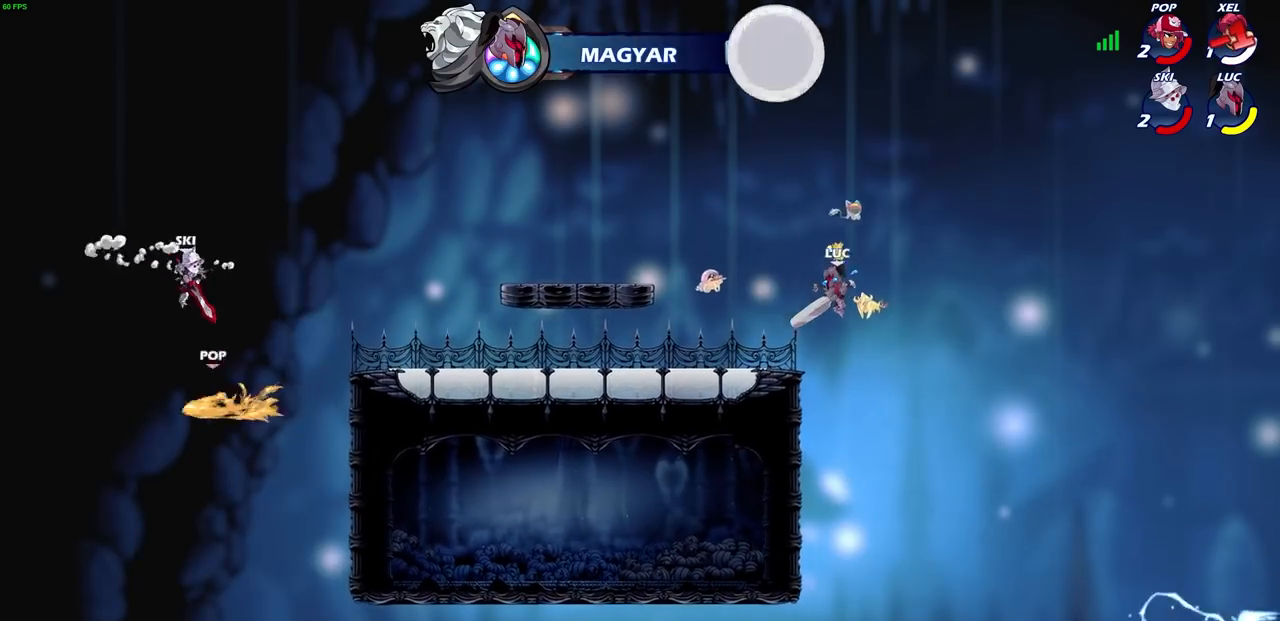
{"buttons": [], "left_stick": "right", "right_stick": "center", "events": [[200, "left_stick", "down"], [267, "left_stick", "right"], [367, "left_stick", "up-left"], [500, "left_stick", "right"]]}
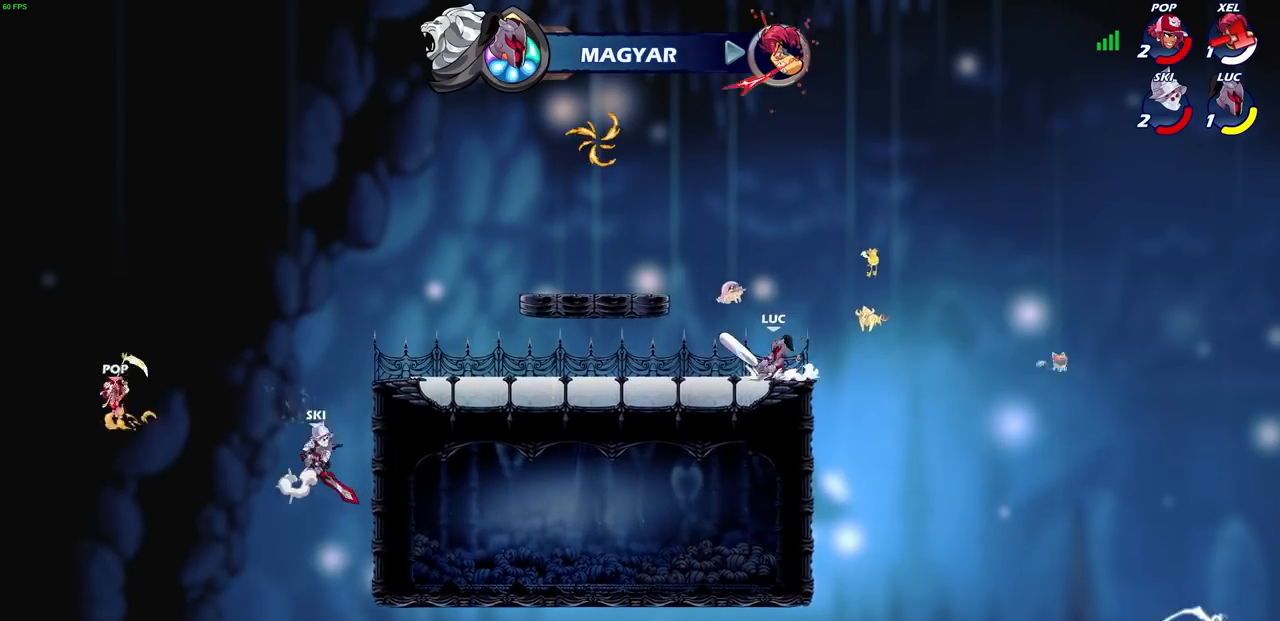
{"buttons": [], "left_stick": "up-right", "right_stick": "center", "events": [[67, "left_stick", "left"], [201, "left_stick", "right"], [267, "left_stick", "left"], [434, "left_stick", "up-right"]]}
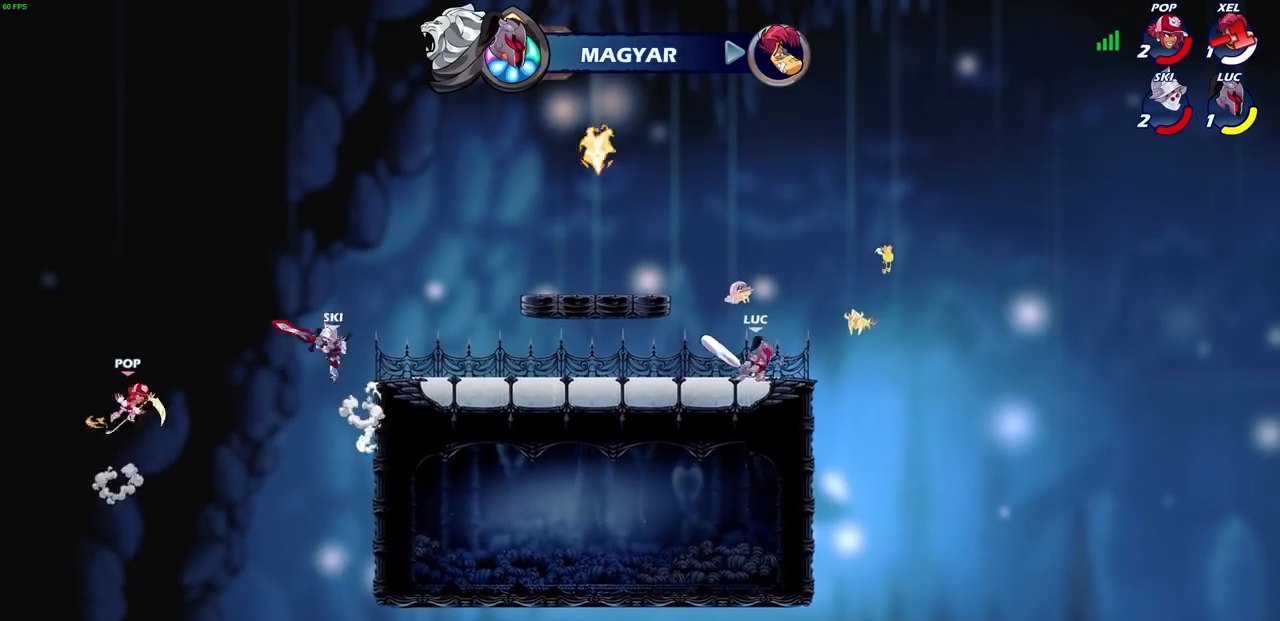
{"buttons": [], "left_stick": "center", "right_stick": "center", "events": [[33, "left_stick", "left"], [400, "left_stick", "right"], [500, "left_stick", "center"]]}
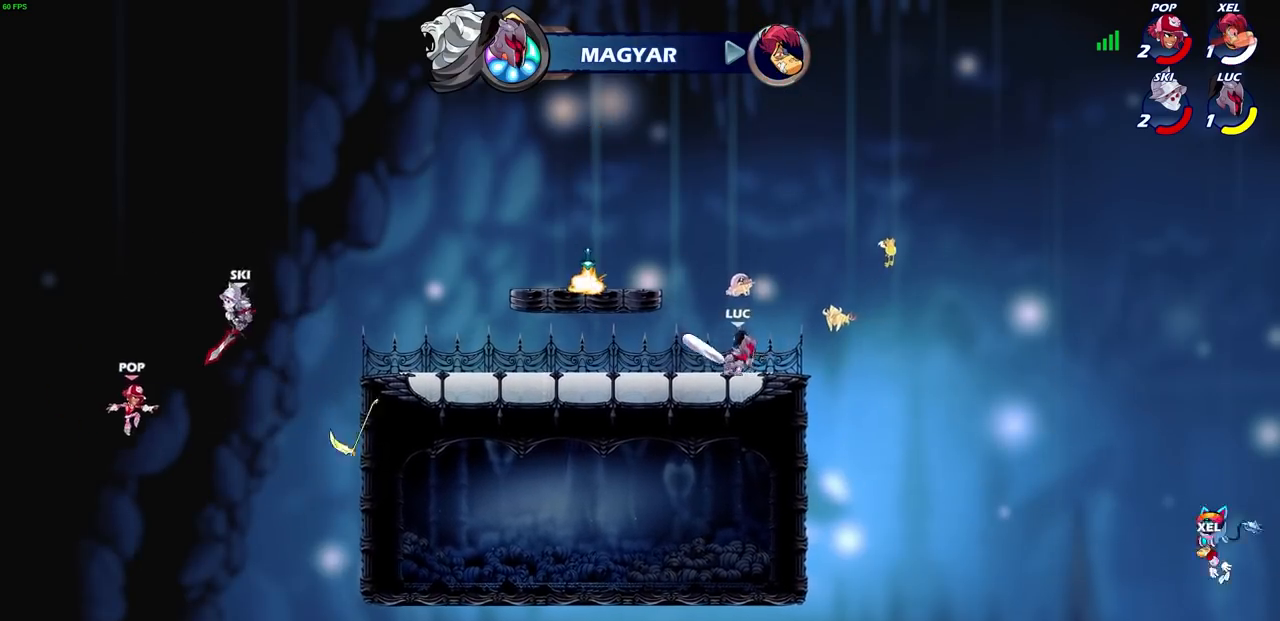
{"buttons": ["R2"], "left_stick": "up", "right_stick": "center", "events": [[34, "left_stick", "left"], [401, "R2", "down"], [434, "left_stick", "up"]]}
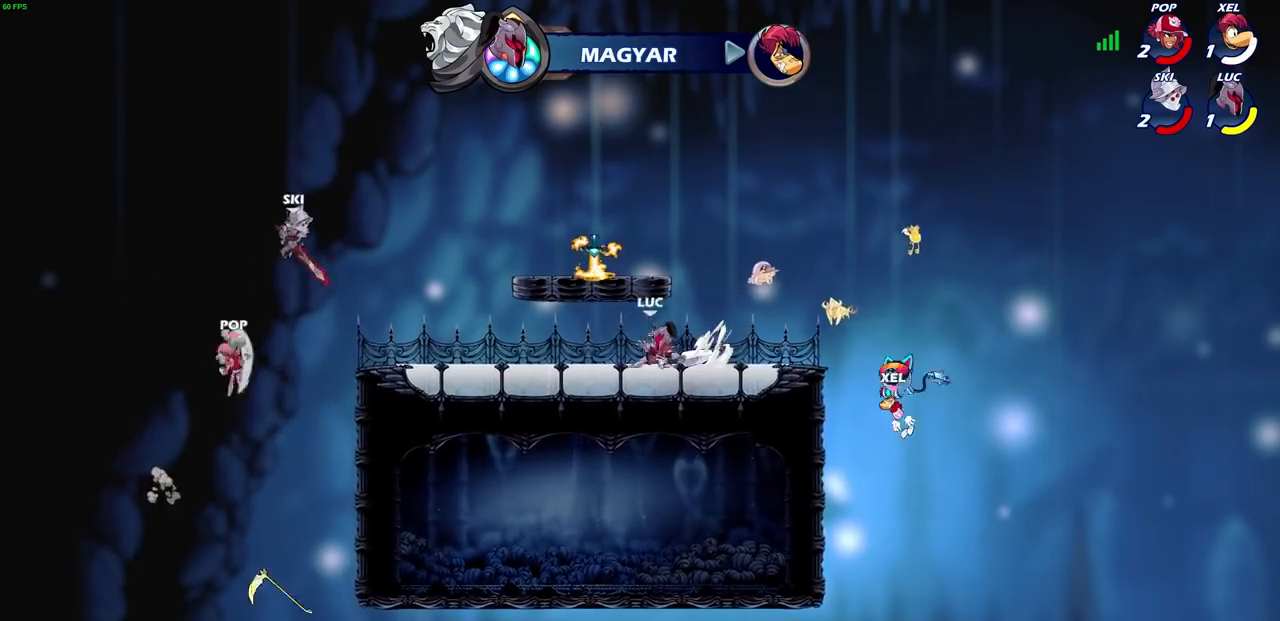
{"buttons": [], "left_stick": "up", "right_stick": "center", "events": [[167, "R2", "up"]]}
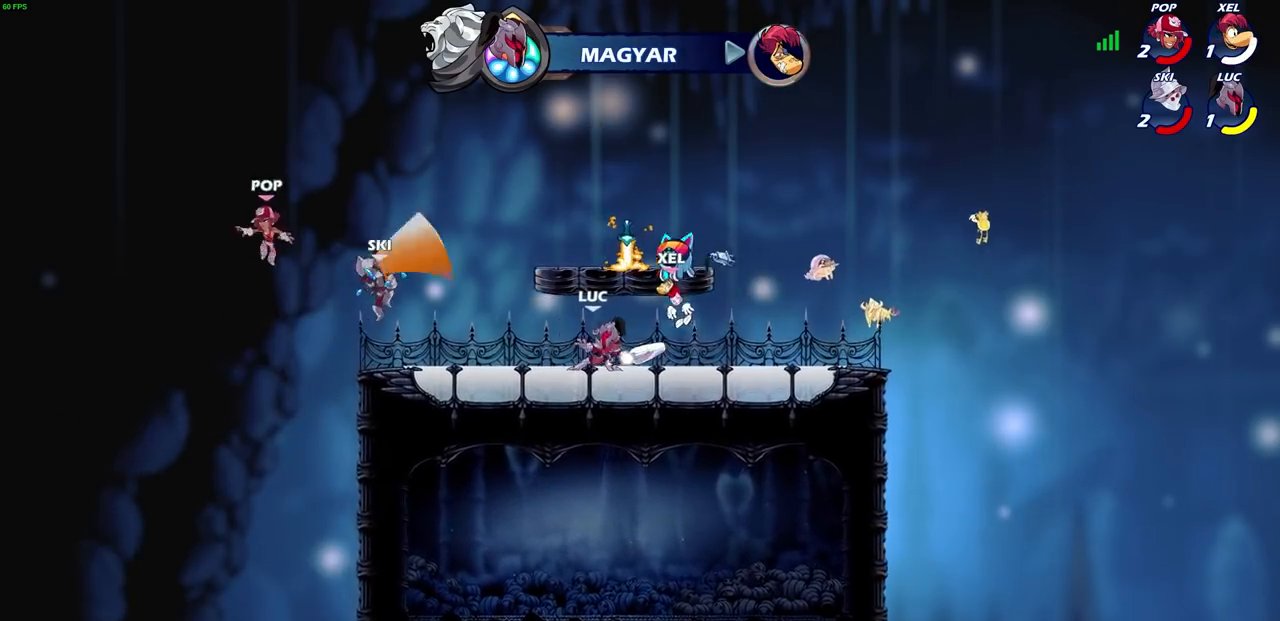
{"buttons": ["CROSS"], "left_stick": "right", "right_stick": "center", "events": [[34, "left_stick", "up-left"], [167, "left_stick", "center"], [401, "left_stick", "up-right"], [468, "left_stick", "right"], [501, "CROSS", "down"]]}
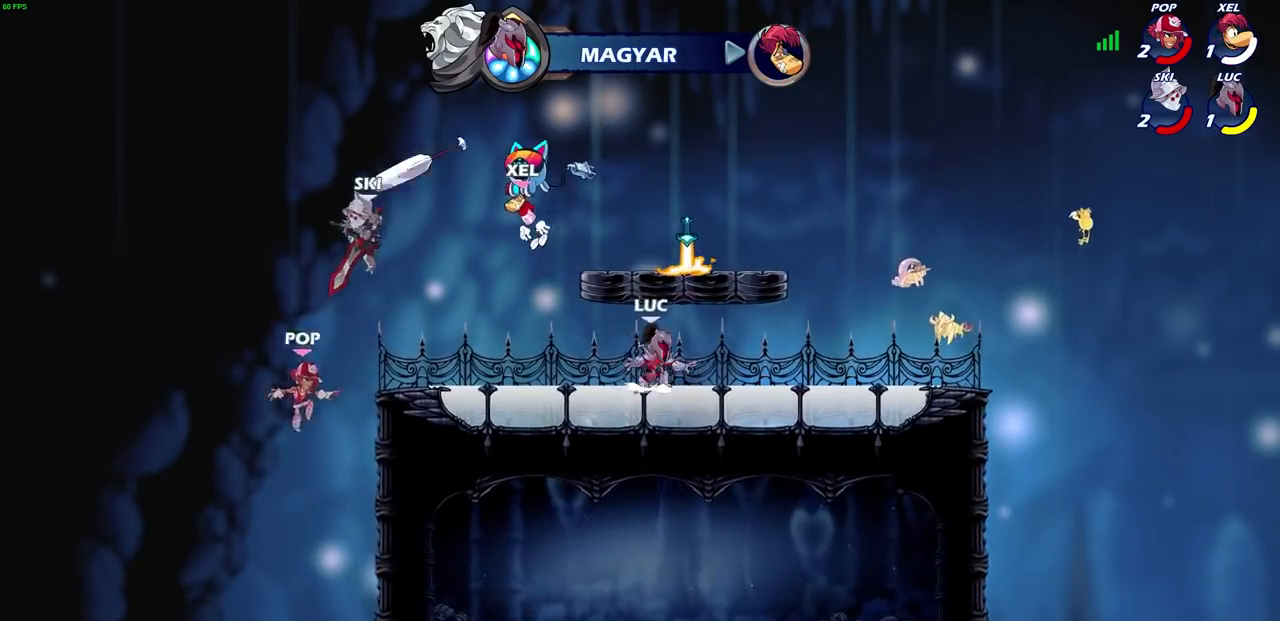
{"buttons": [], "left_stick": "down-left", "right_stick": "center", "events": [[67, "left_stick", "up-right"], [100, "CROSS", "up"], [234, "left_stick", "left"], [300, "left_stick", "down-left"]]}
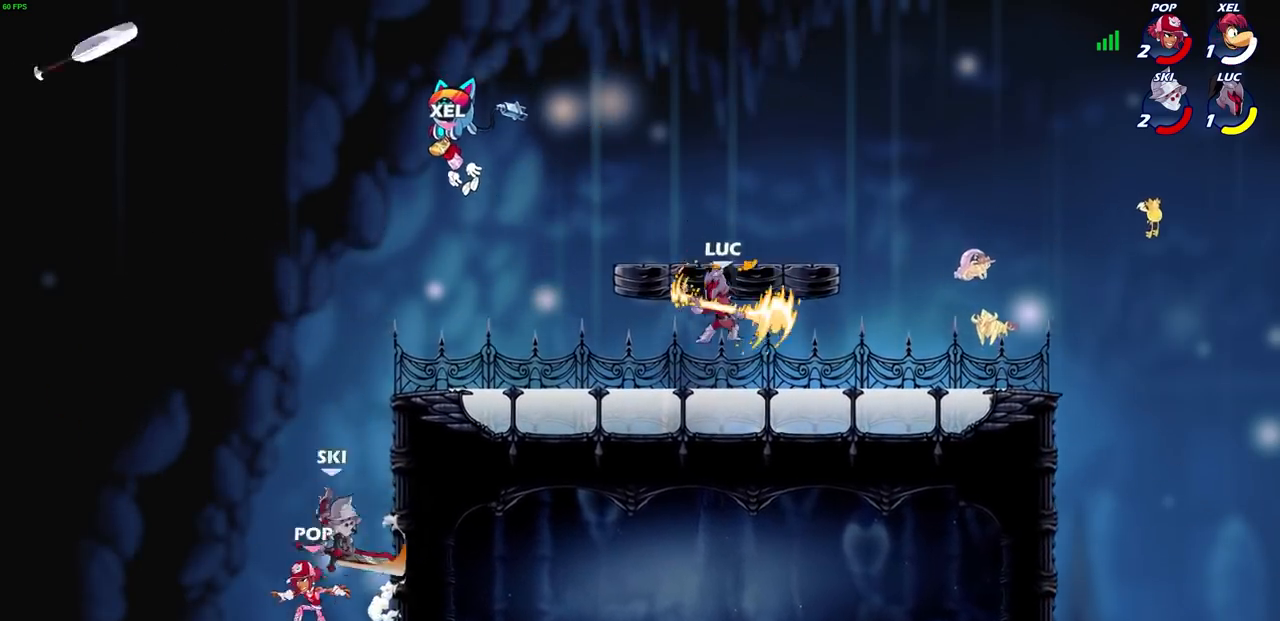
{"buttons": [], "left_stick": "right", "right_stick": "center", "events": [[201, "left_stick", "right"], [267, "left_stick", "up-right"], [401, "left_stick", "up-left"], [501, "left_stick", "right"]]}
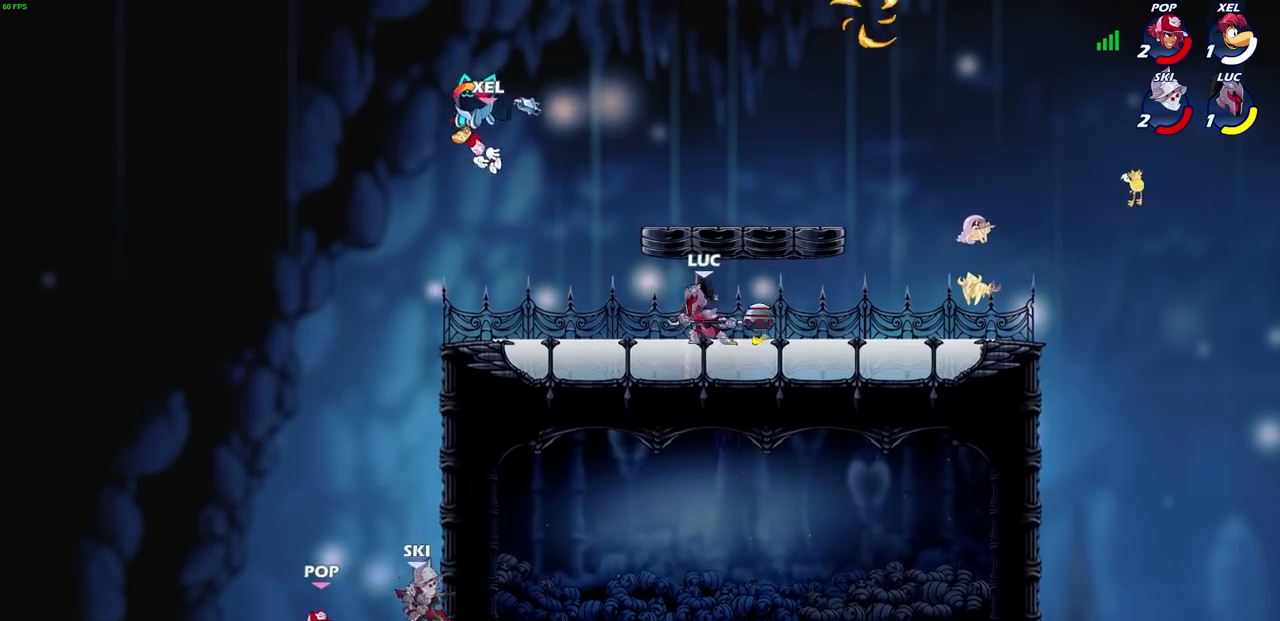
{"buttons": [], "left_stick": "right", "right_stick": "center", "events": [[100, "left_stick", "up-left"], [167, "left_stick", "right"], [267, "left_stick", "center"], [334, "left_stick", "right"]]}
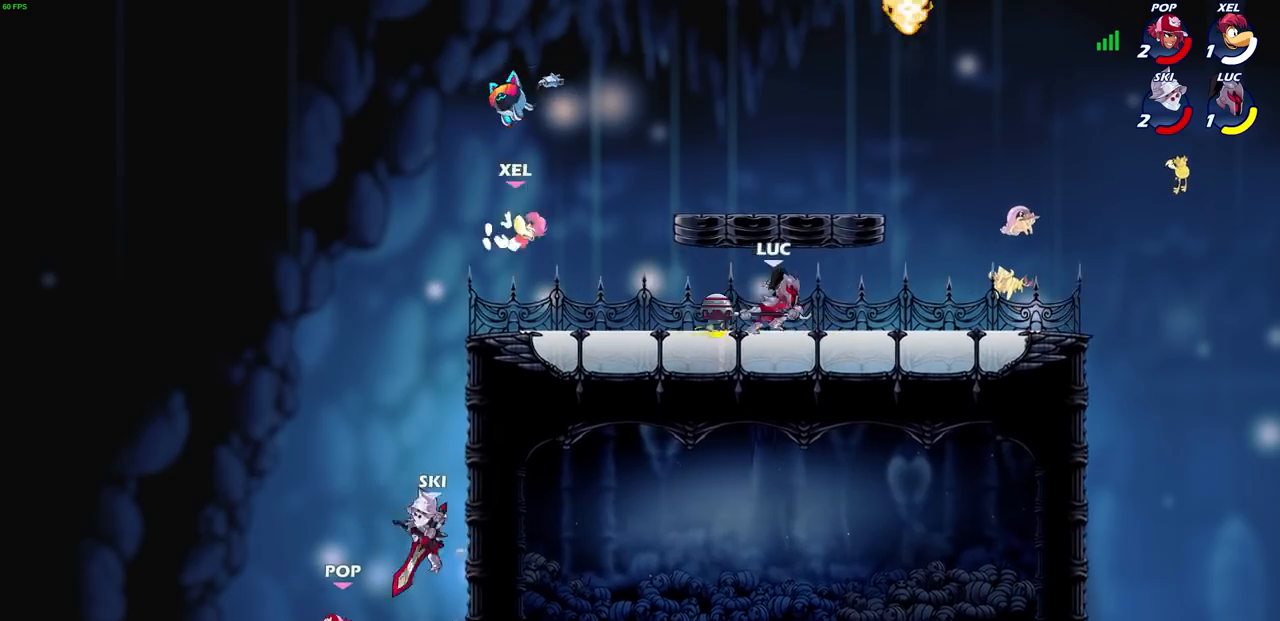
{"buttons": [], "left_stick": "center", "right_stick": "center", "events": [[34, "CROSS", "down"], [134, "CROSS", "up"], [234, "CROSS", "down"], [234, "left_stick", "up"], [267, "CROSS", "up"], [401, "left_stick", "center"]]}
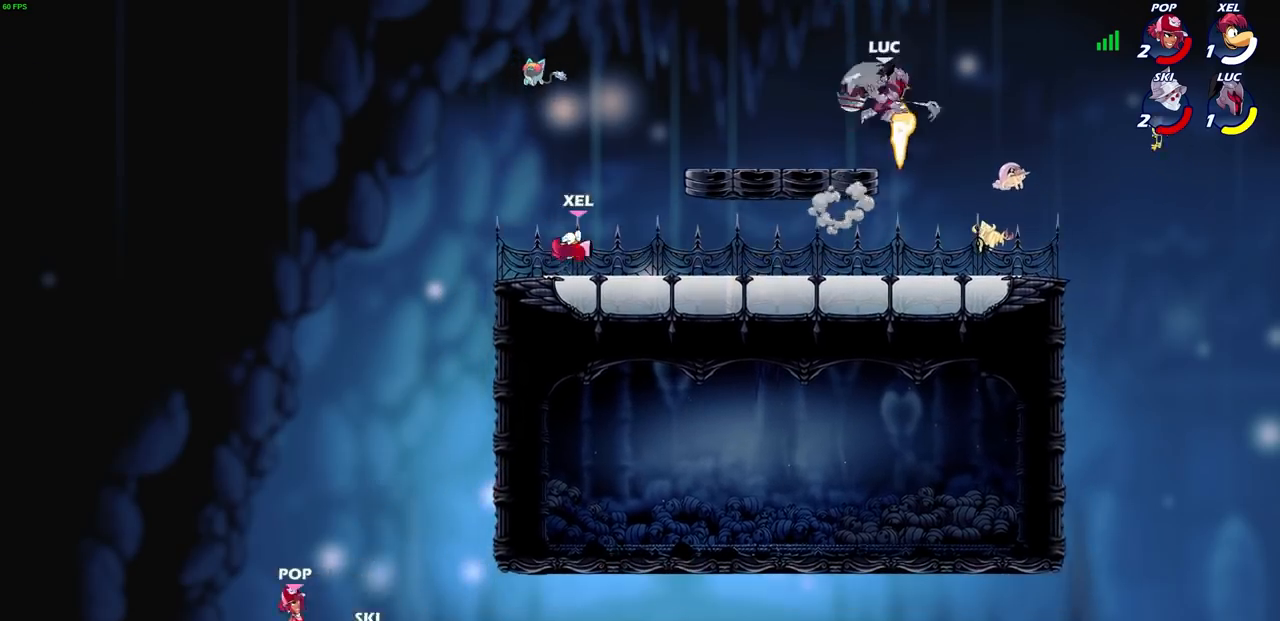
{"buttons": [], "left_stick": "down", "right_stick": "center", "events": [[300, "left_stick", "down"]]}
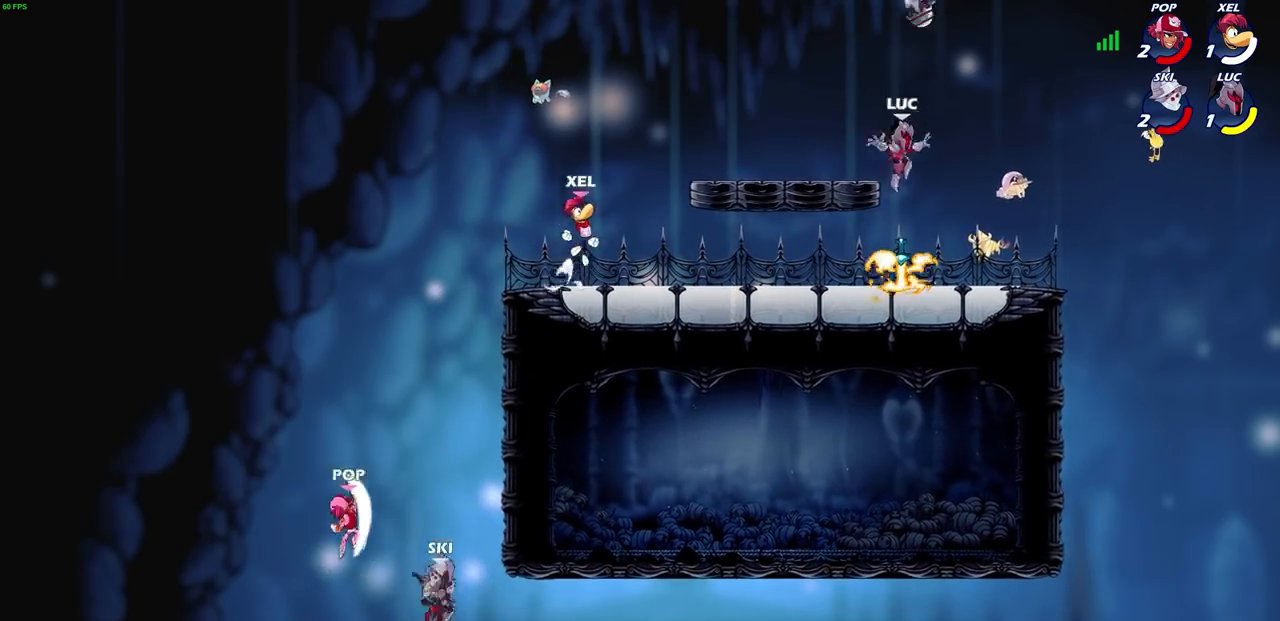
{"buttons": [], "left_stick": "center", "right_stick": "center", "events": [[67, "left_stick", "down-left"], [167, "left_stick", "left"], [334, "R2", "down"], [401, "SQUARE", "down"], [401, "left_stick", "center"], [434, "R2", "up"], [468, "SQUARE", "up"]]}
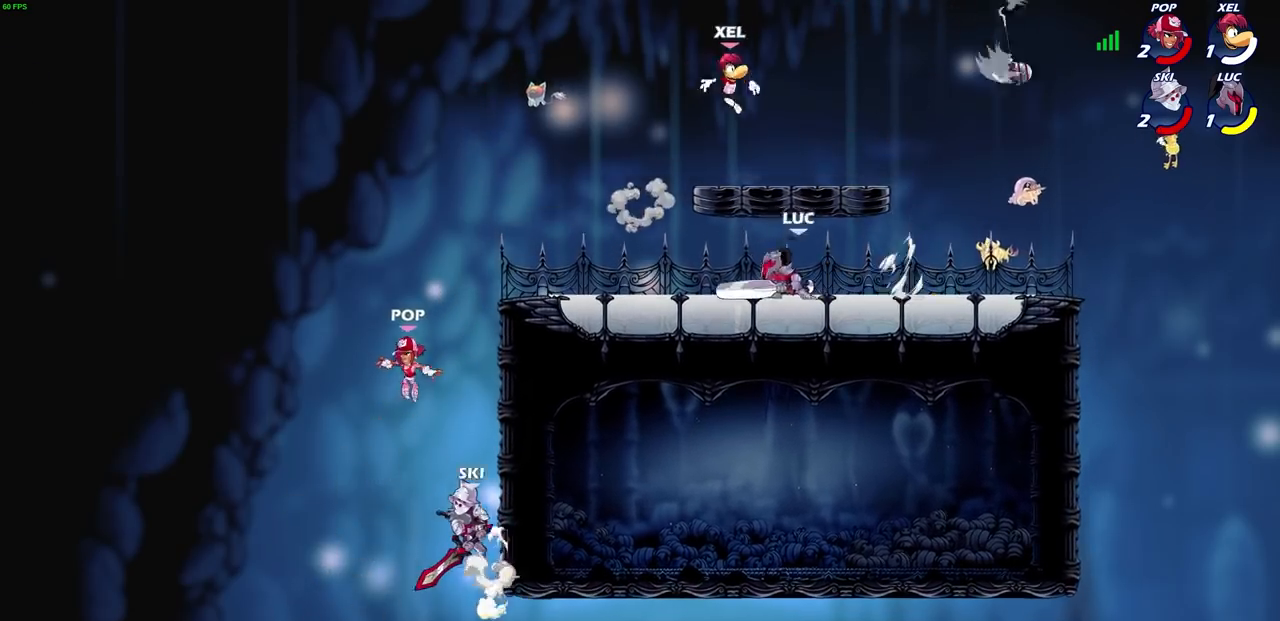
{"buttons": [], "left_stick": "right", "right_stick": "center", "events": [[434, "left_stick", "right"]]}